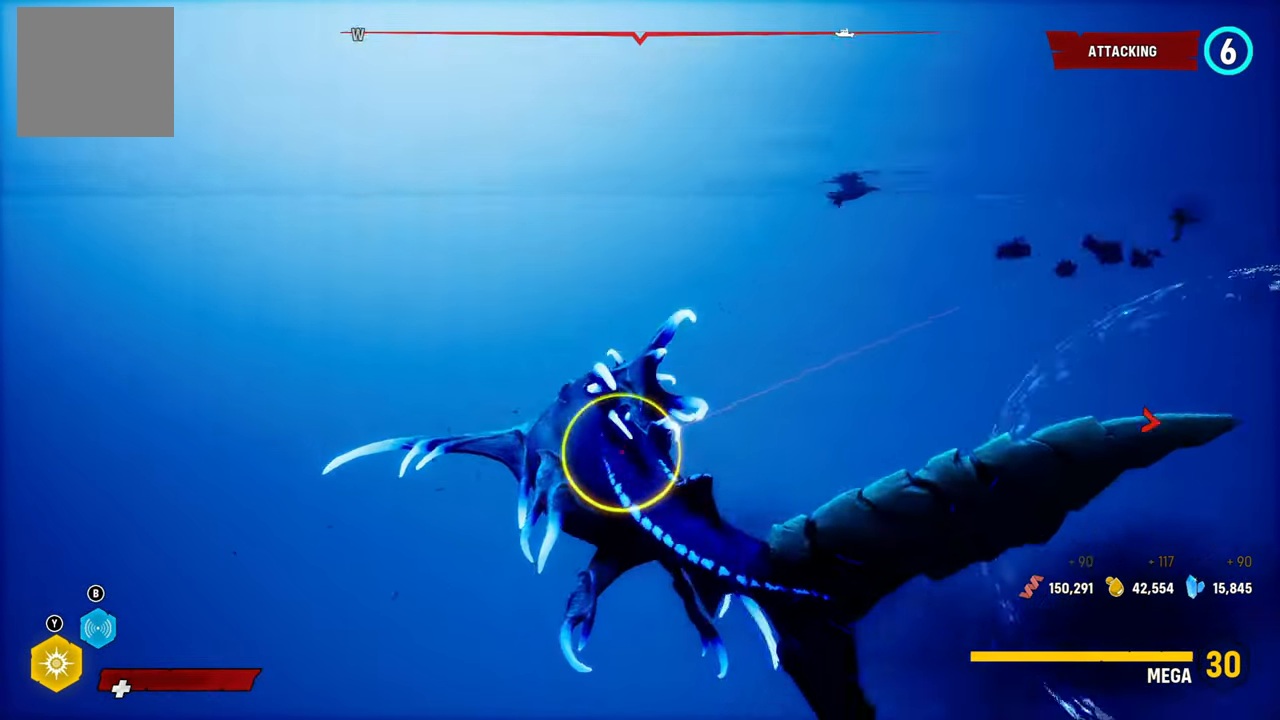
Gameplay with a controller (Xbox layout); each line is a JSON object with the inputs held at the frame after it. "events" lists button and stick changes between this image and that frame as [ms after this image, input, new state], when the widget could be followed in between. Not read: L3.
{"buttons": ["L2"], "left_stick": "up-right", "right_stick": "center", "events": [[40, "R1", "down"], [200, "R1", "up"], [240, "right_stick", "center"]]}
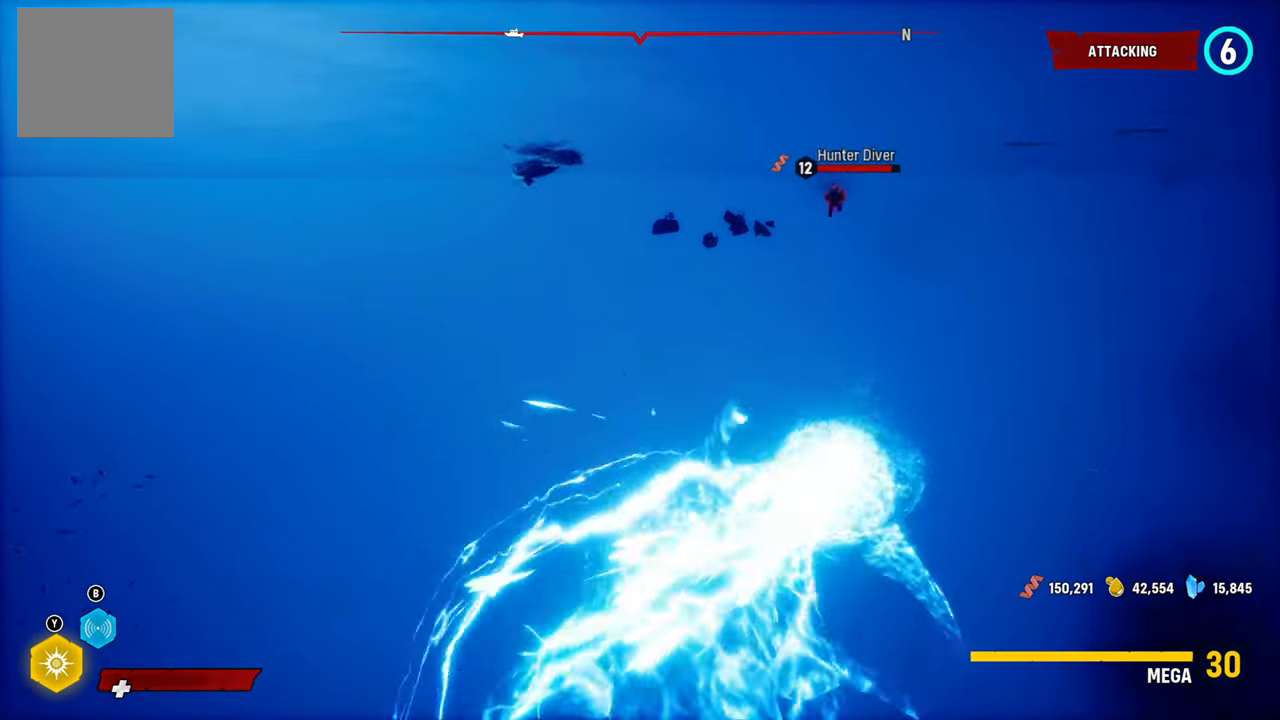
{"buttons": ["L2", "R1"], "left_stick": "up-right", "right_stick": "center", "events": [[120, "right_stick", "up"], [260, "L2", "up"], [380, "right_stick", "center"], [460, "L2", "down"], [500, "R1", "down"]]}
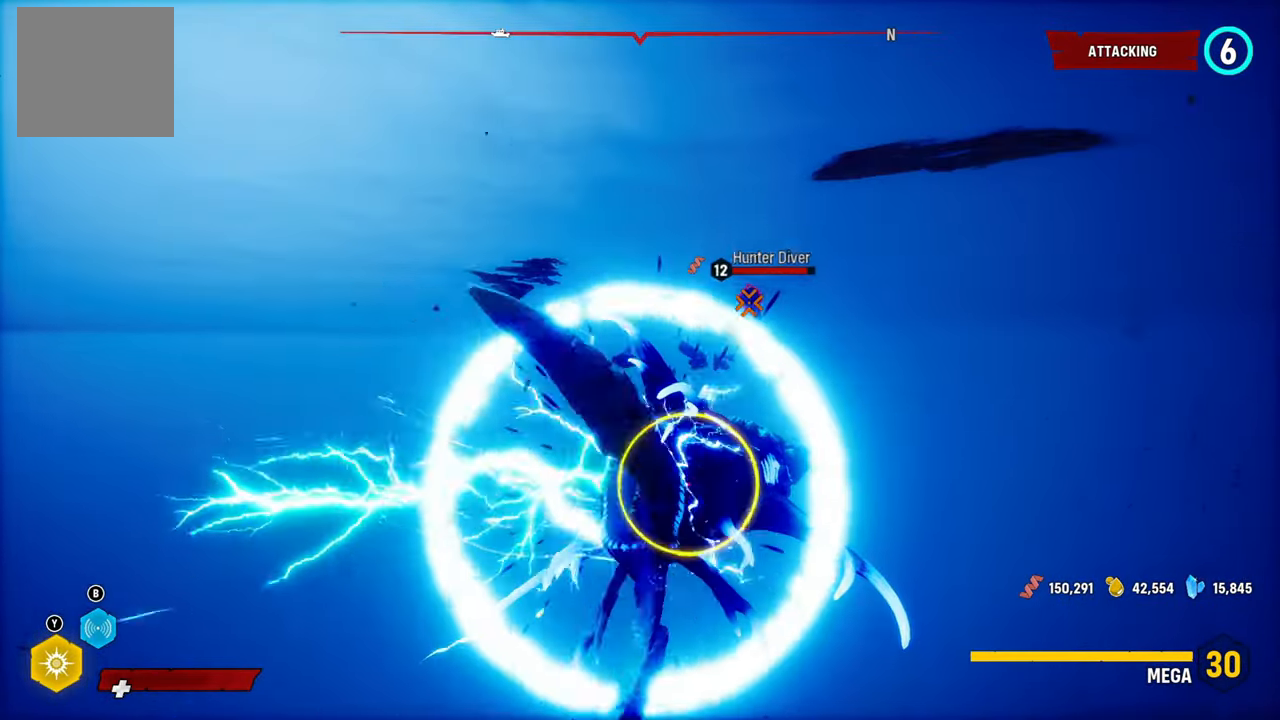
{"buttons": ["L2", "R2"], "left_stick": "up", "right_stick": "center", "events": [[180, "R1", "up"], [320, "left_stick", "up"], [460, "R2", "down"]]}
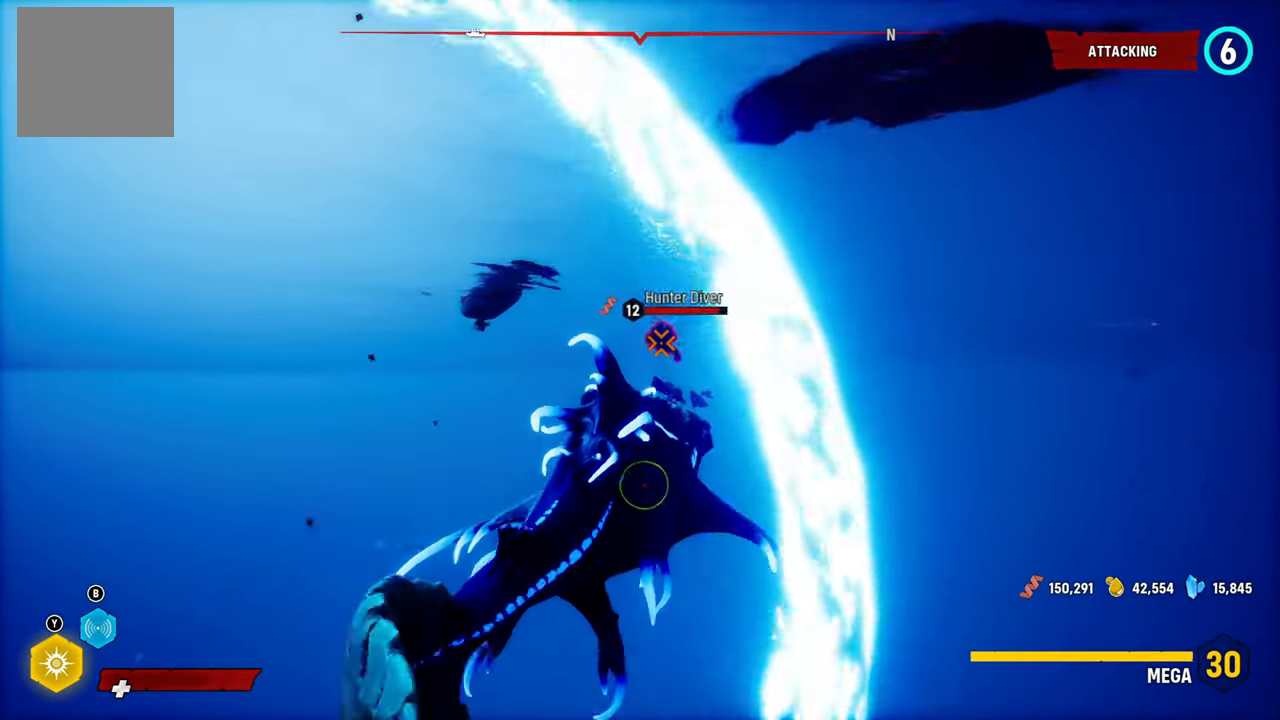
{"buttons": ["L2", "R2"], "left_stick": "up-left", "right_stick": "center", "events": [[80, "left_stick", "up-left"], [140, "R2", "up"], [220, "R2", "down"], [380, "R2", "up"], [460, "R2", "down"]]}
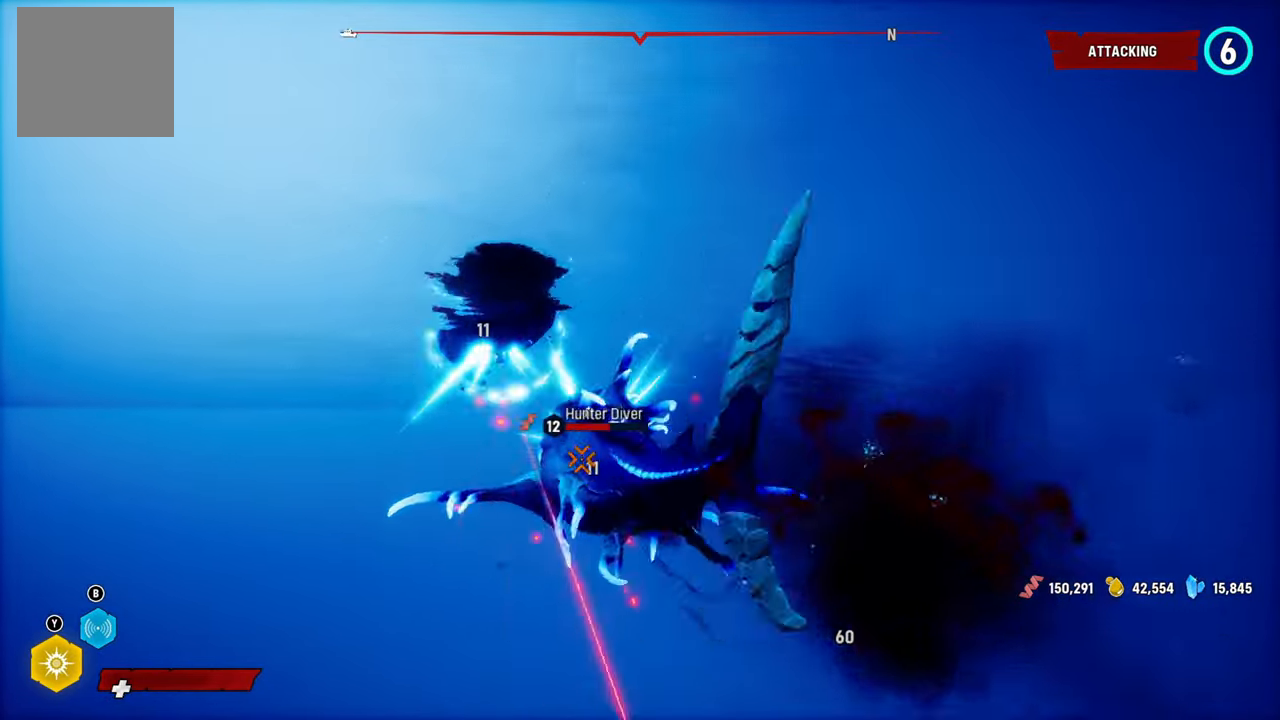
{"buttons": ["L2", "R2"], "left_stick": "up-right", "right_stick": "center", "events": [[20, "left_stick", "up"], [80, "right_stick", "right"], [120, "left_stick", "up-right"], [140, "R2", "up"], [160, "right_stick", "center"], [220, "R2", "down"], [420, "R2", "up"], [480, "R2", "down"]]}
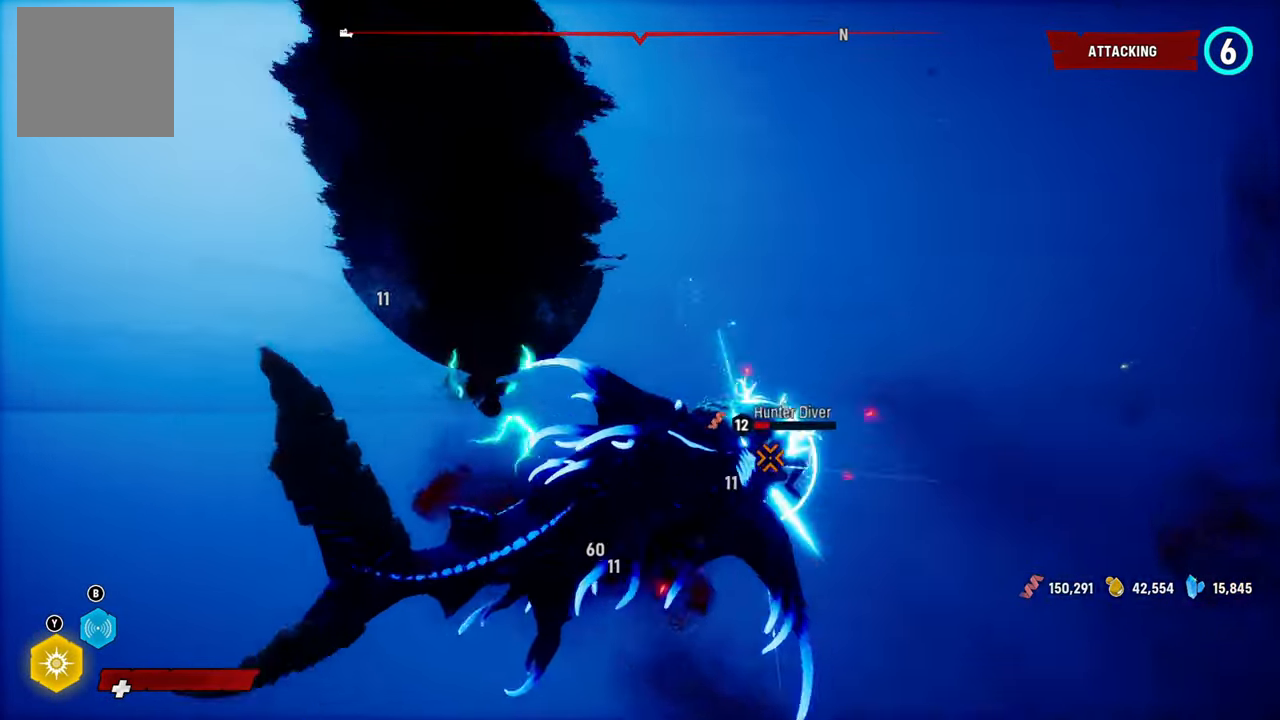
{"buttons": ["L2", "R2"], "left_stick": "up-right", "right_stick": "center", "events": [[160, "R2", "up"], [200, "R2", "down"], [360, "R2", "up"], [420, "R2", "down"]]}
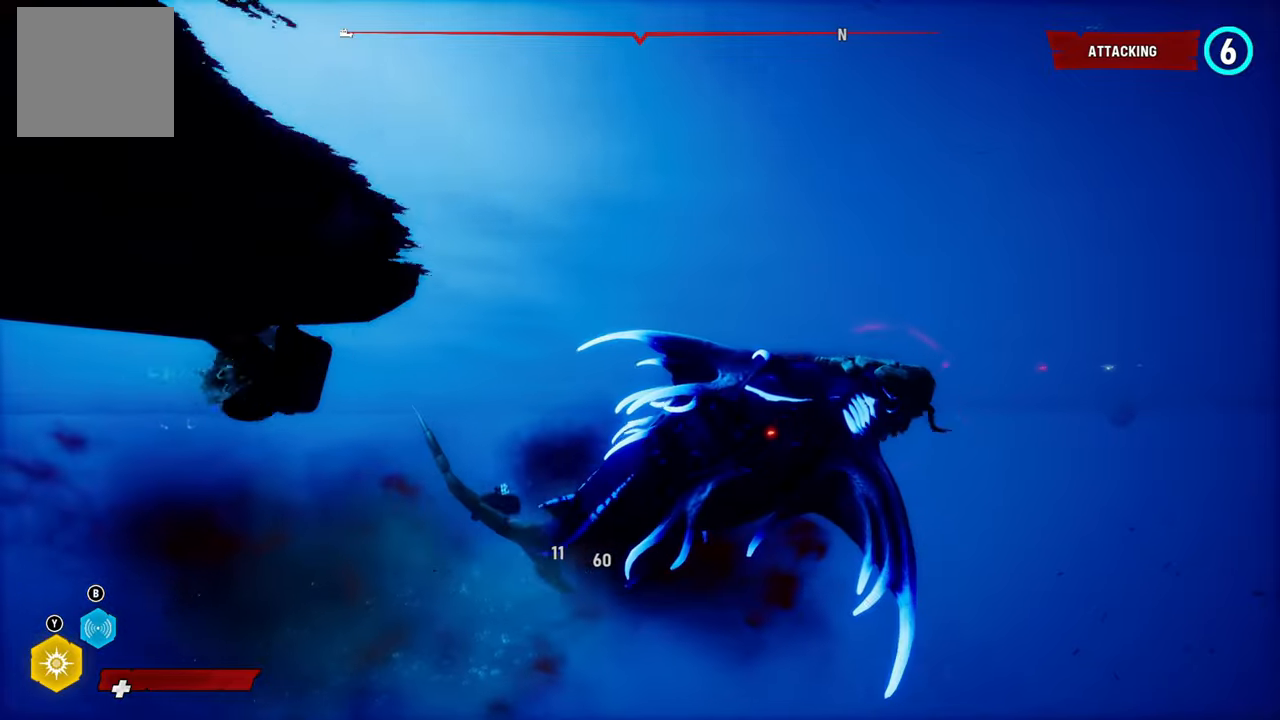
{"buttons": ["L2", "R2"], "left_stick": "up-right", "right_stick": "center"}
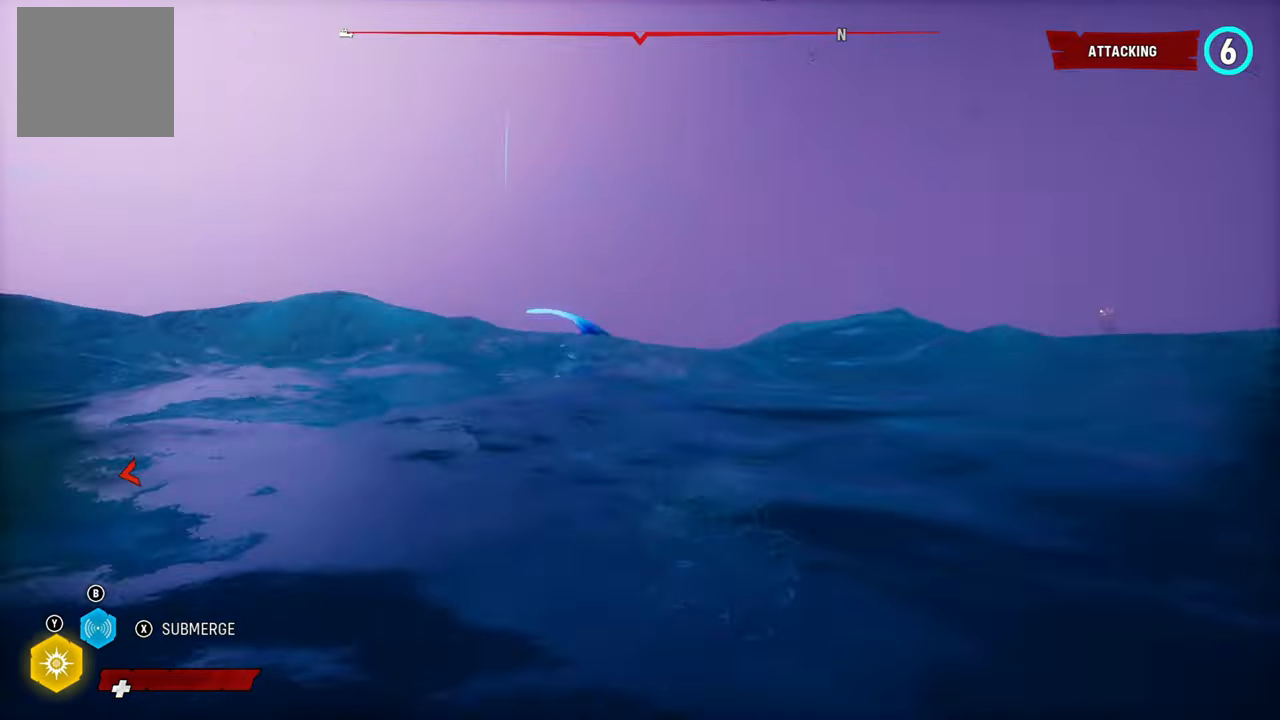
{"buttons": ["L2", "R1", "R2"], "left_stick": "up-right", "right_stick": "center", "events": [[40, "R2", "up"], [100, "R2", "down"], [280, "R2", "up"], [340, "R1", "down"], [460, "R2", "down"]]}
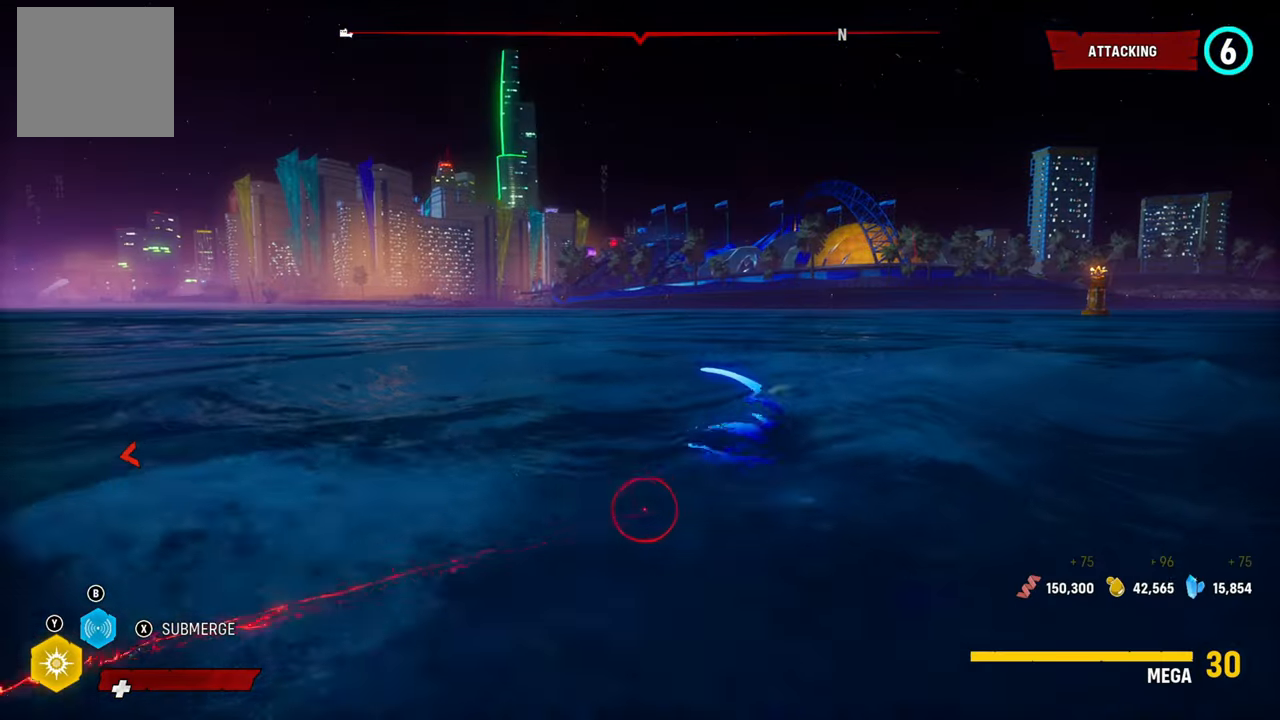
{"buttons": ["L2", "R1"], "left_stick": "up-right", "right_stick": "center", "events": [[80, "R2", "up"], [200, "R1", "up"], [340, "R1", "down"]]}
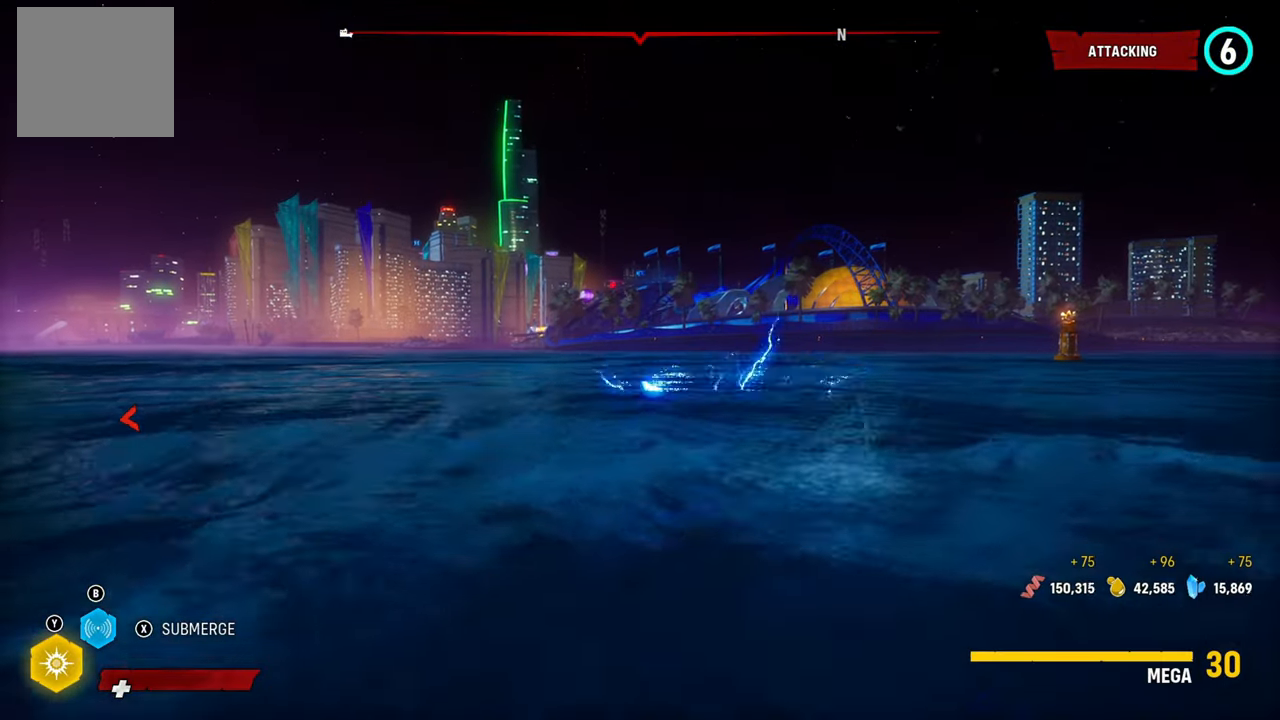
{"buttons": ["L2"], "left_stick": "up-right", "right_stick": "right", "events": [[20, "R1", "up"], [100, "R1", "down"], [280, "R1", "up"], [380, "right_stick", "right"]]}
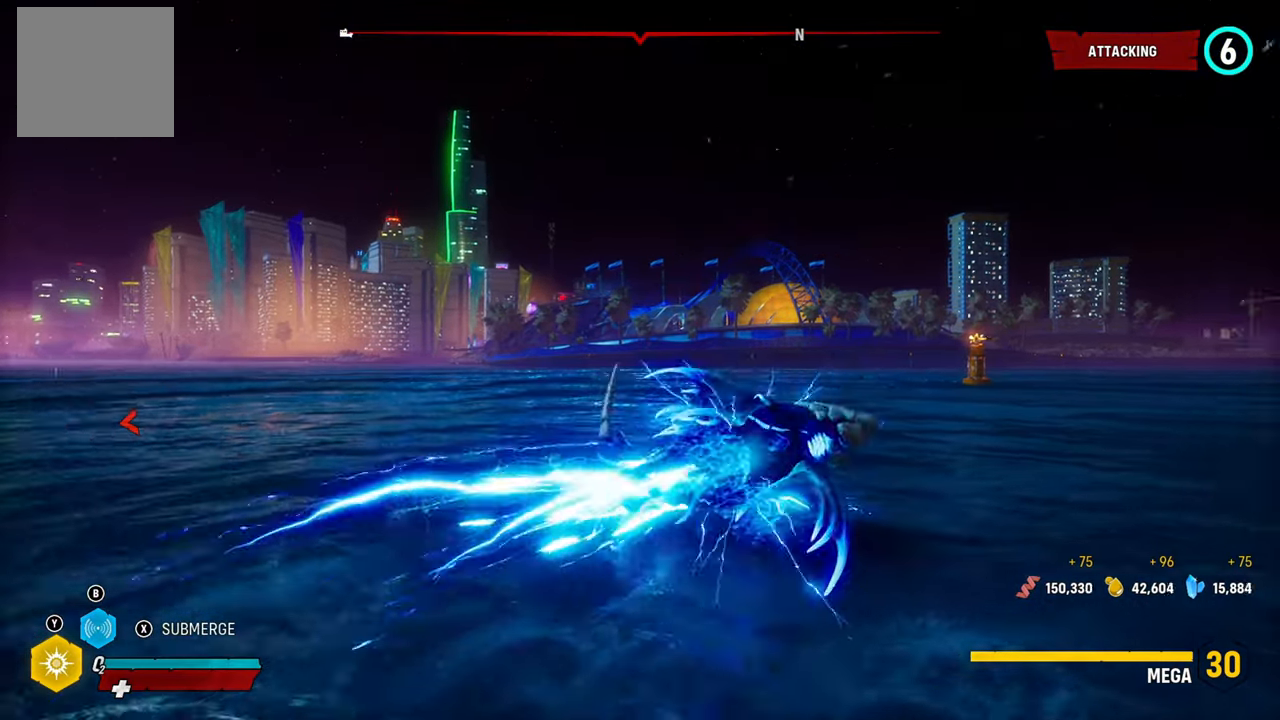
{"buttons": ["L2"], "left_stick": "up", "right_stick": "right", "events": [[40, "left_stick", "up"]]}
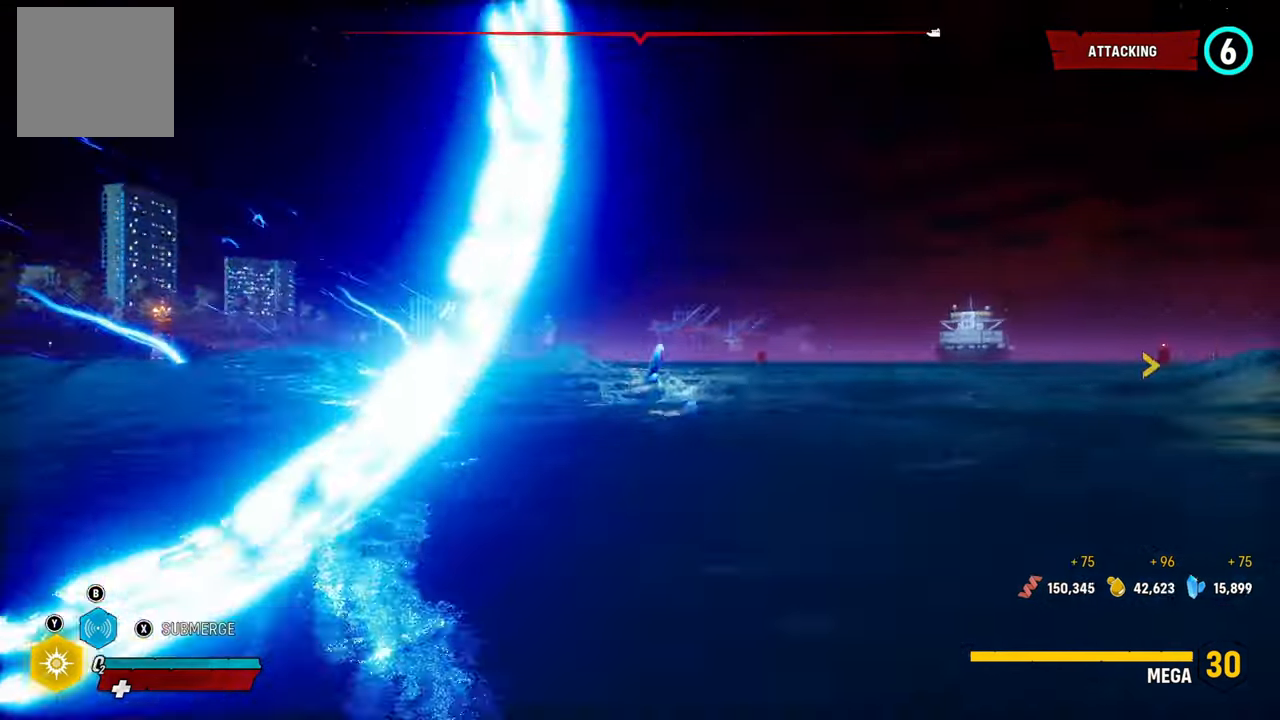
{"buttons": ["L2", "R1"], "left_stick": "up", "right_stick": "right", "events": [[440, "R1", "down"]]}
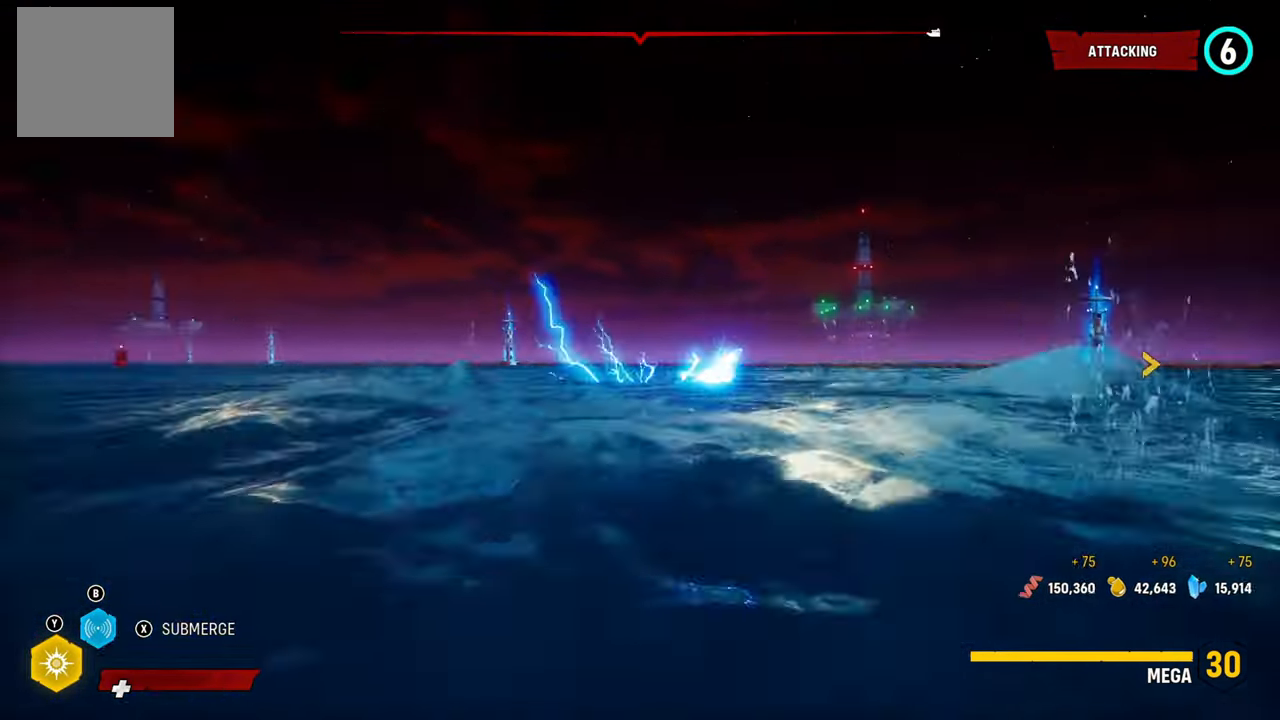
{"buttons": ["L2", "R1"], "left_stick": "up", "right_stick": "up-right", "events": [[80, "R1", "up"], [320, "right_stick", "center"], [380, "R1", "down"], [420, "right_stick", "up-right"]]}
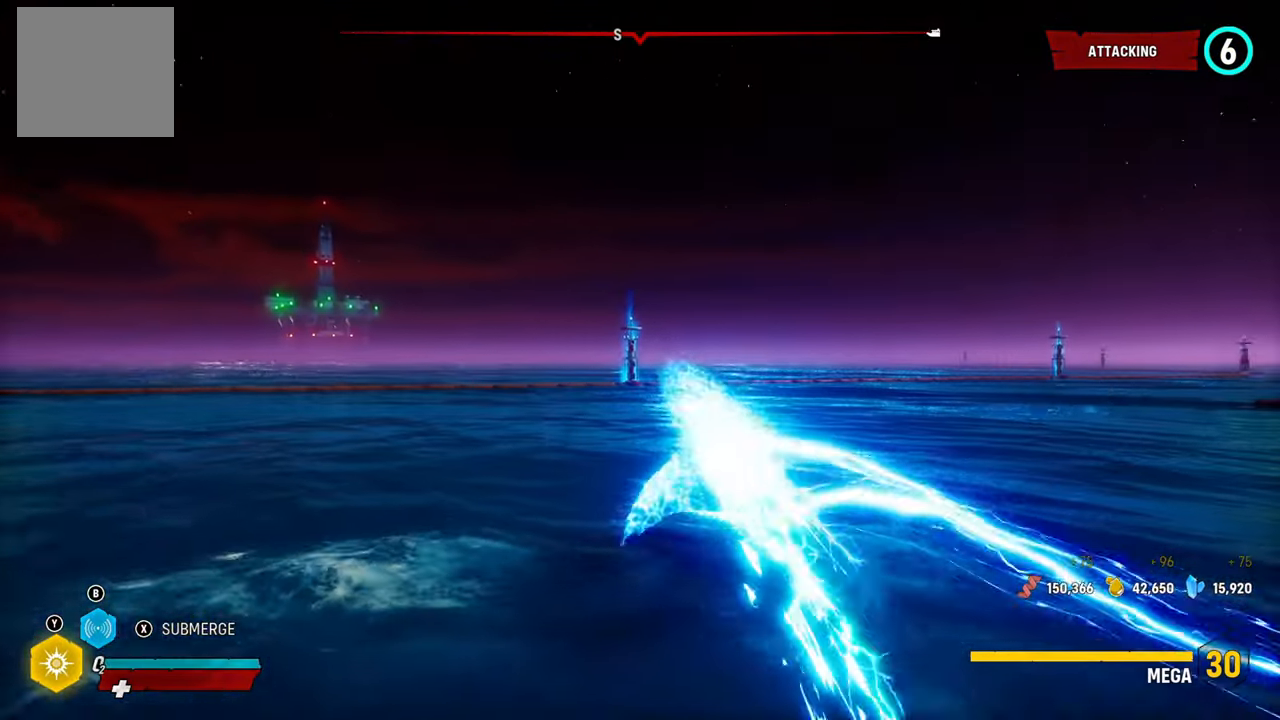
{"buttons": ["L2"], "left_stick": "up", "right_stick": "right", "events": [[60, "right_stick", "right"], [80, "R1", "up"]]}
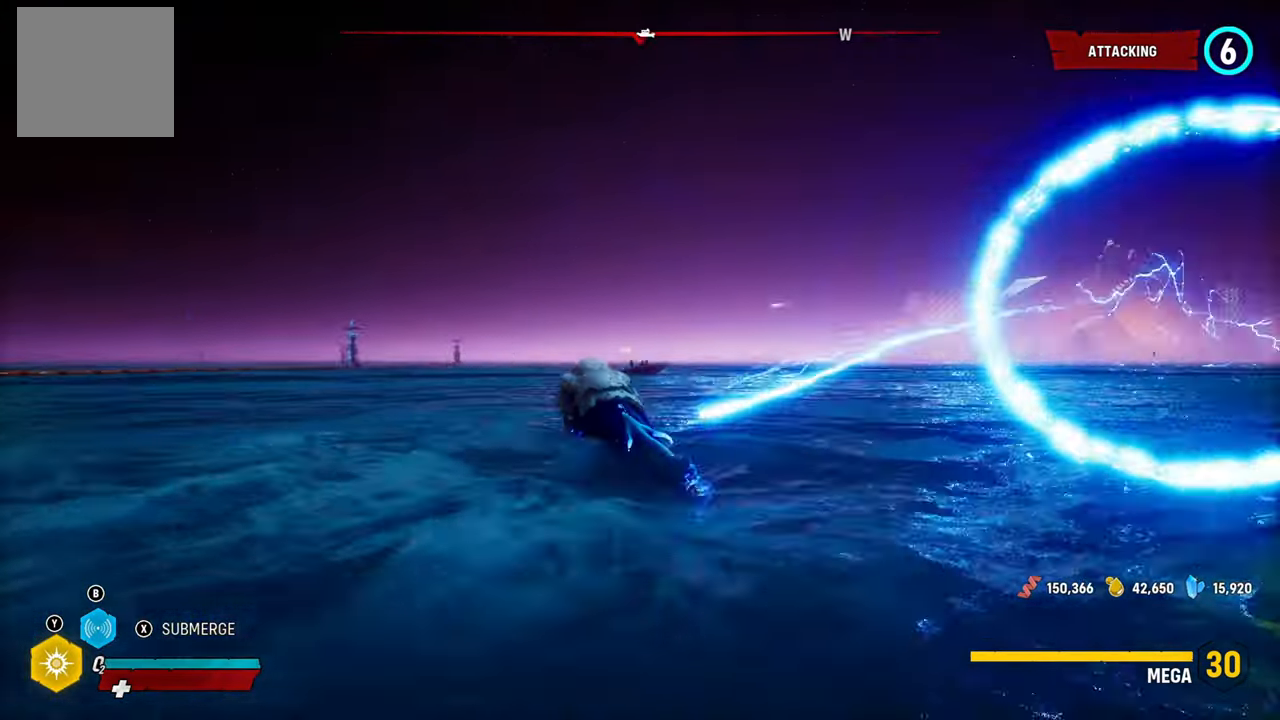
{"buttons": ["L2"], "left_stick": "up", "right_stick": "center", "events": [[60, "right_stick", "center"]]}
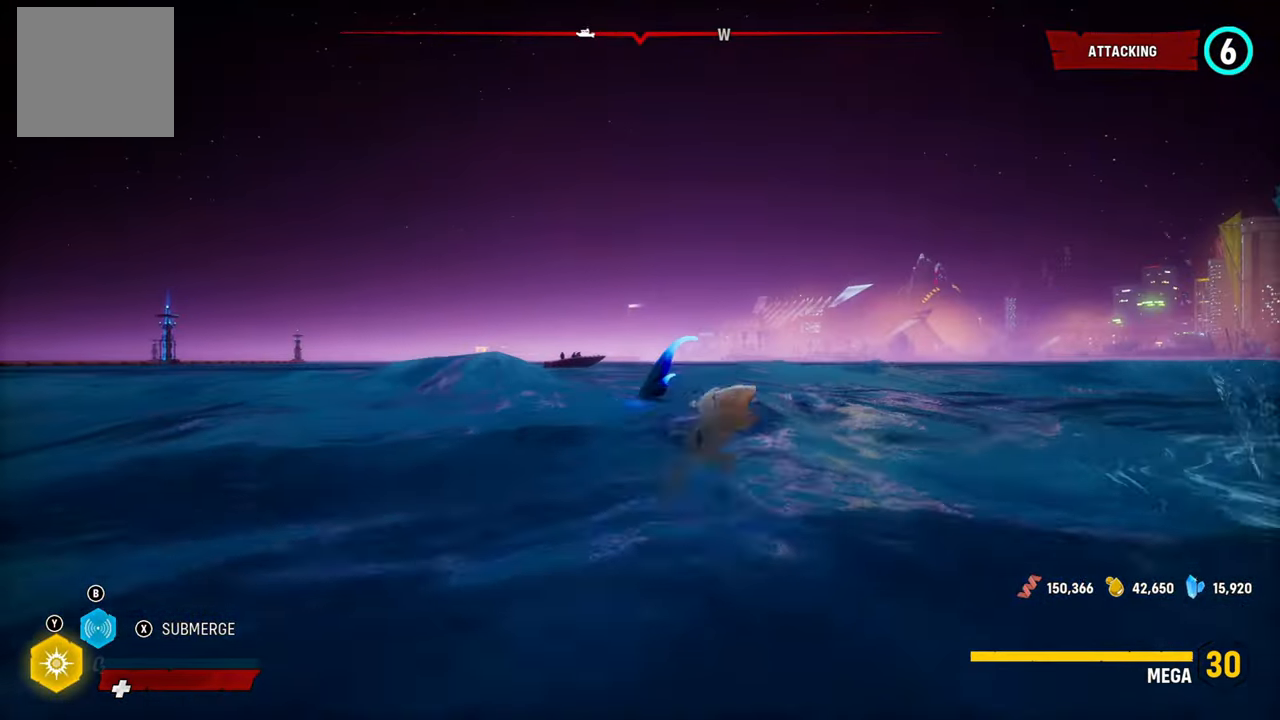
{"buttons": ["L2"], "left_stick": "up", "right_stick": "center", "events": [[140, "R1", "down"], [180, "right_stick", "up-right"], [300, "right_stick", "center"], [320, "R1", "up"]]}
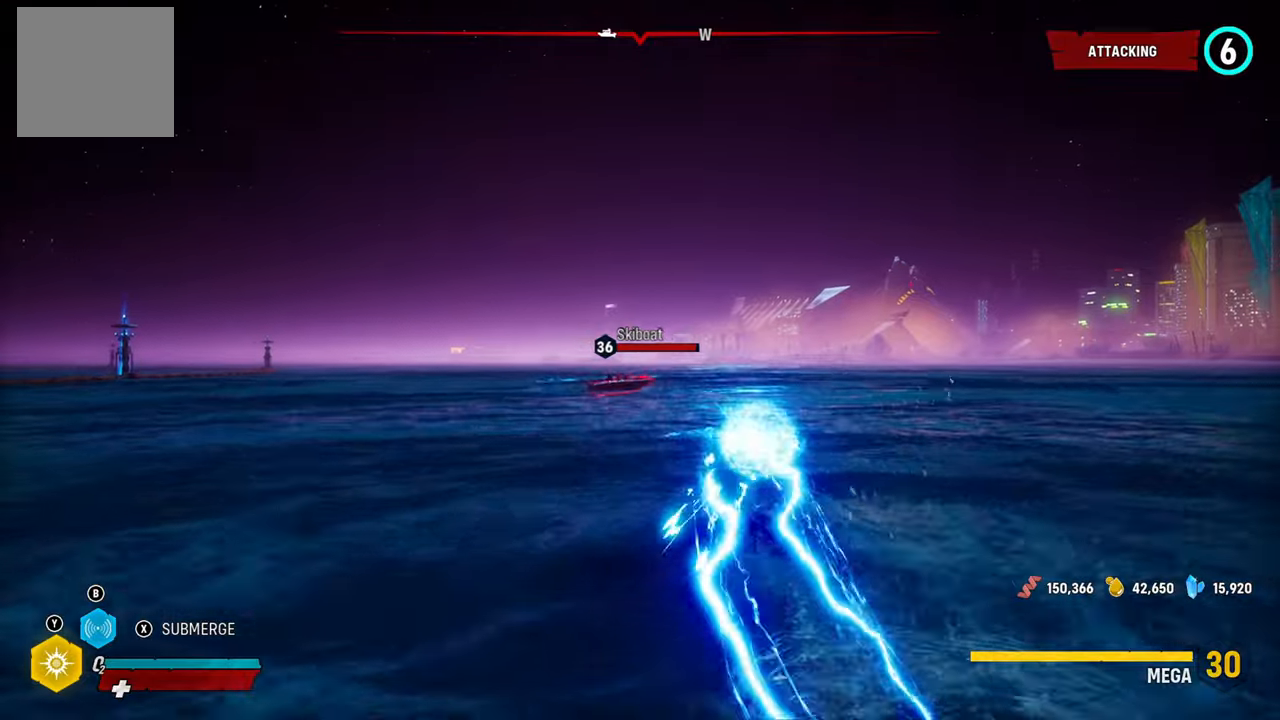
{"buttons": ["L2"], "left_stick": "up", "right_stick": "center", "events": []}
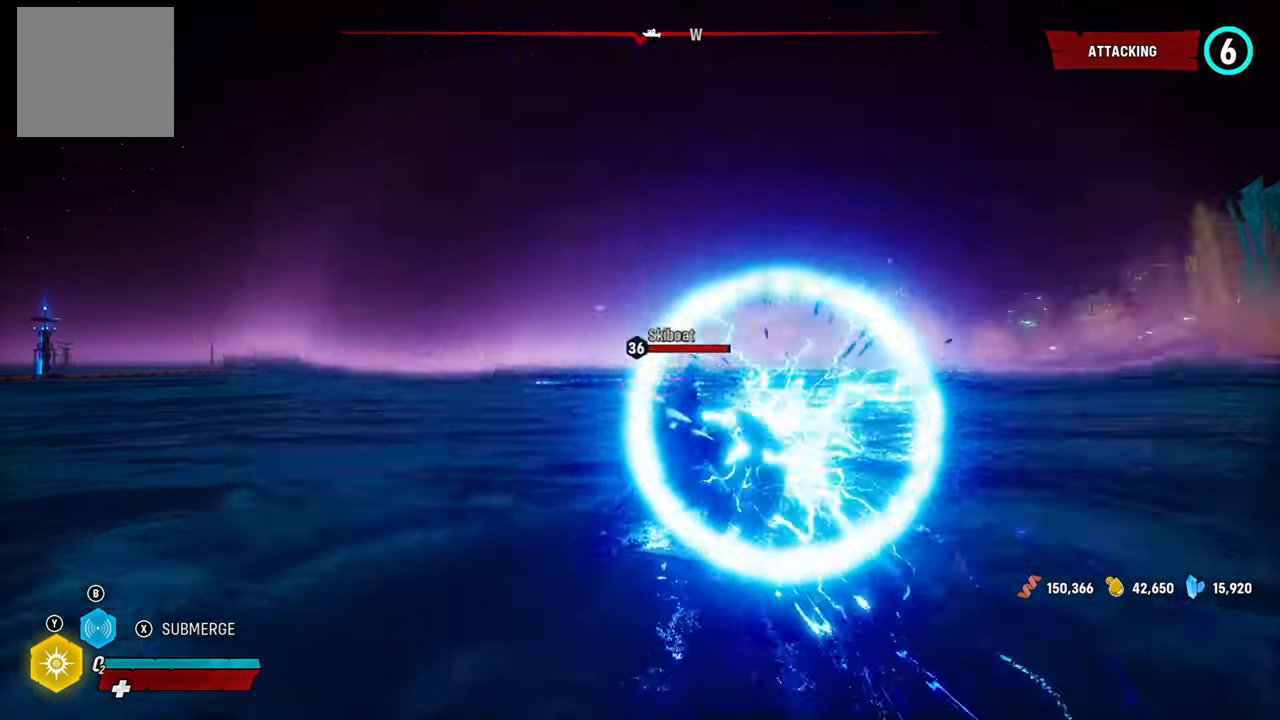
{"buttons": ["L2", "R1"], "left_stick": "up", "right_stick": "center", "events": [[460, "R1", "down"]]}
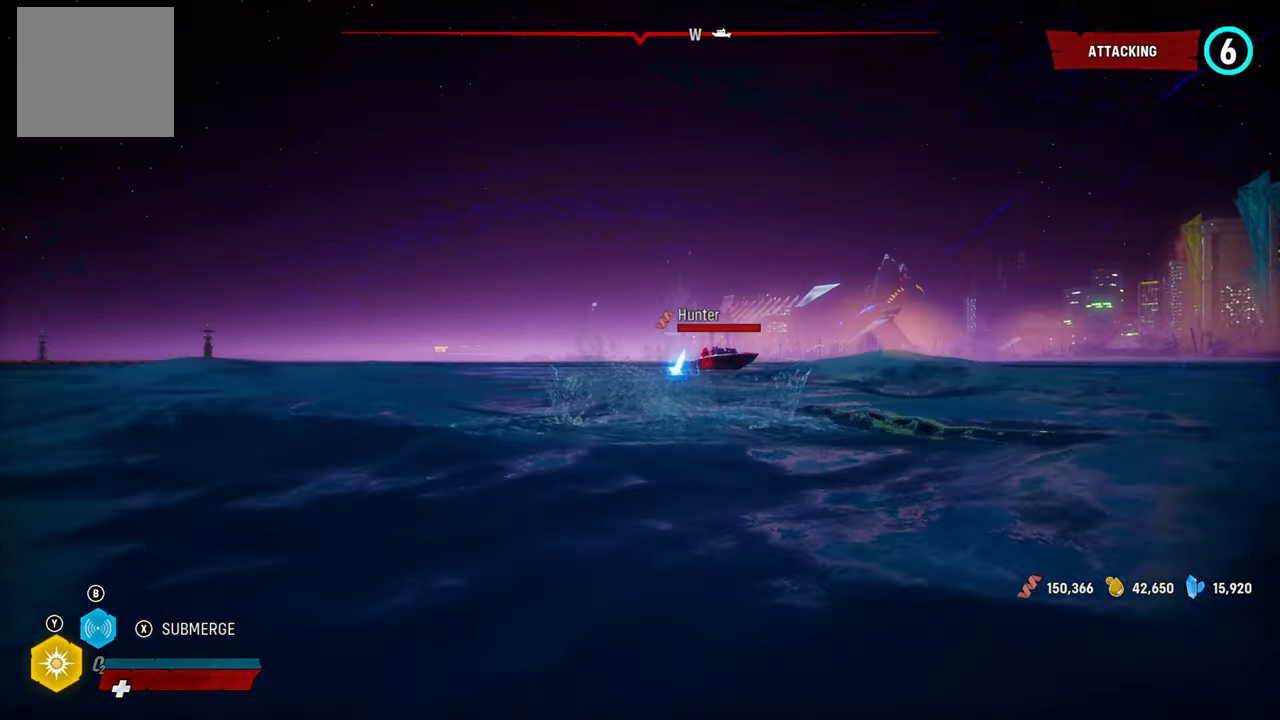
{"buttons": ["L2"], "left_stick": "up-right", "right_stick": "right", "events": [[160, "R1", "up"], [180, "right_stick", "right"], [240, "left_stick", "up-right"]]}
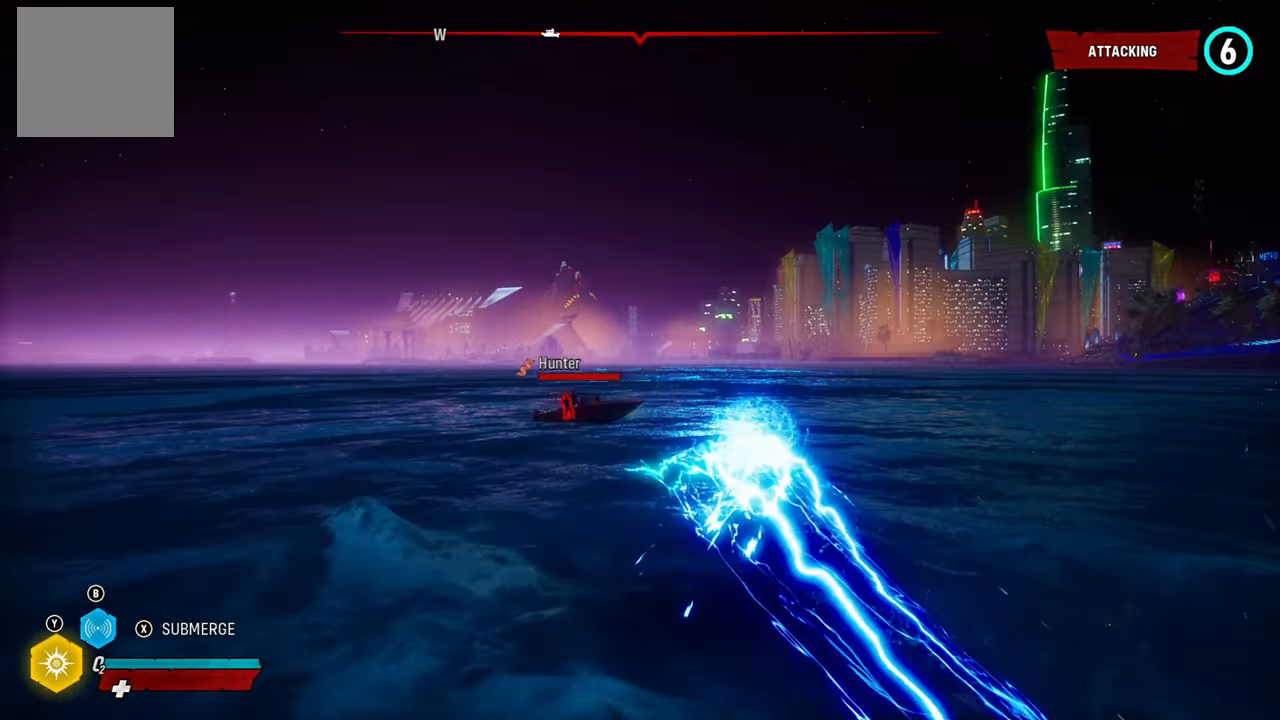
{"buttons": ["L2"], "left_stick": "up", "right_stick": "center", "events": [[120, "right_stick", "center"], [220, "left_stick", "up"]]}
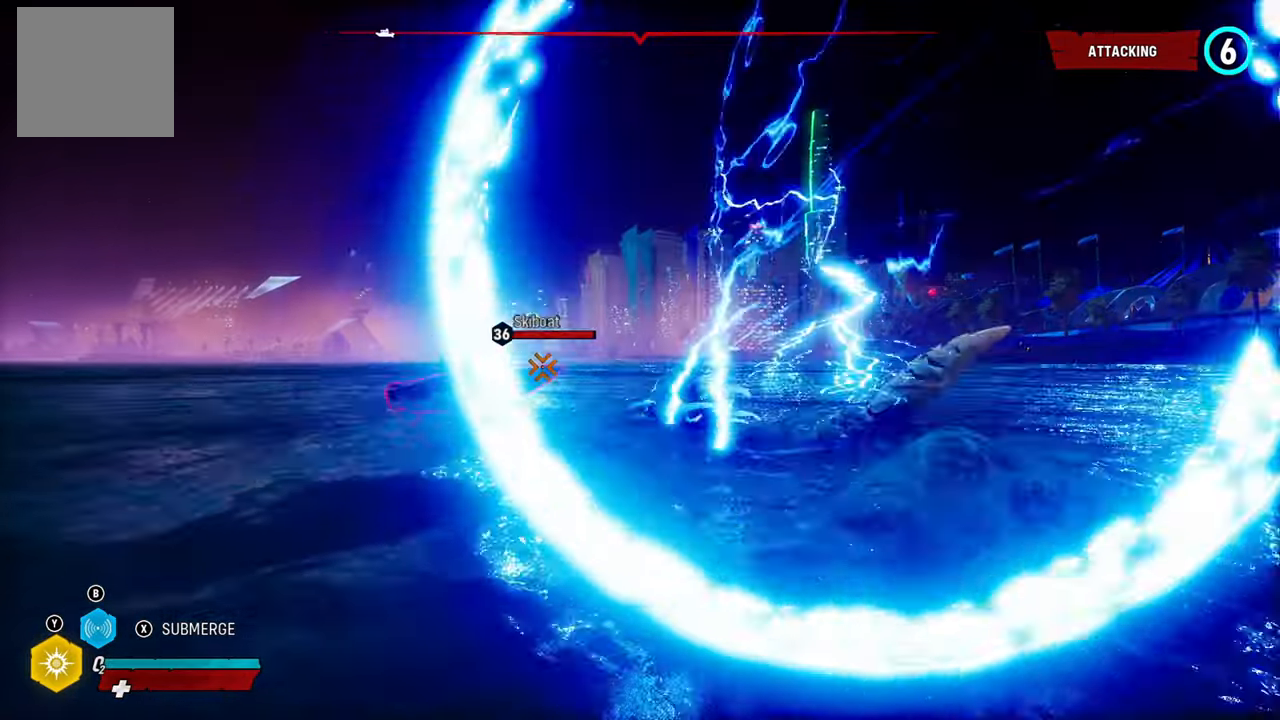
{"buttons": ["L2"], "left_stick": "up", "right_stick": "center", "events": [[300, "R1", "down"], [360, "right_stick", "up-right"], [420, "R1", "up"], [420, "right_stick", "center"]]}
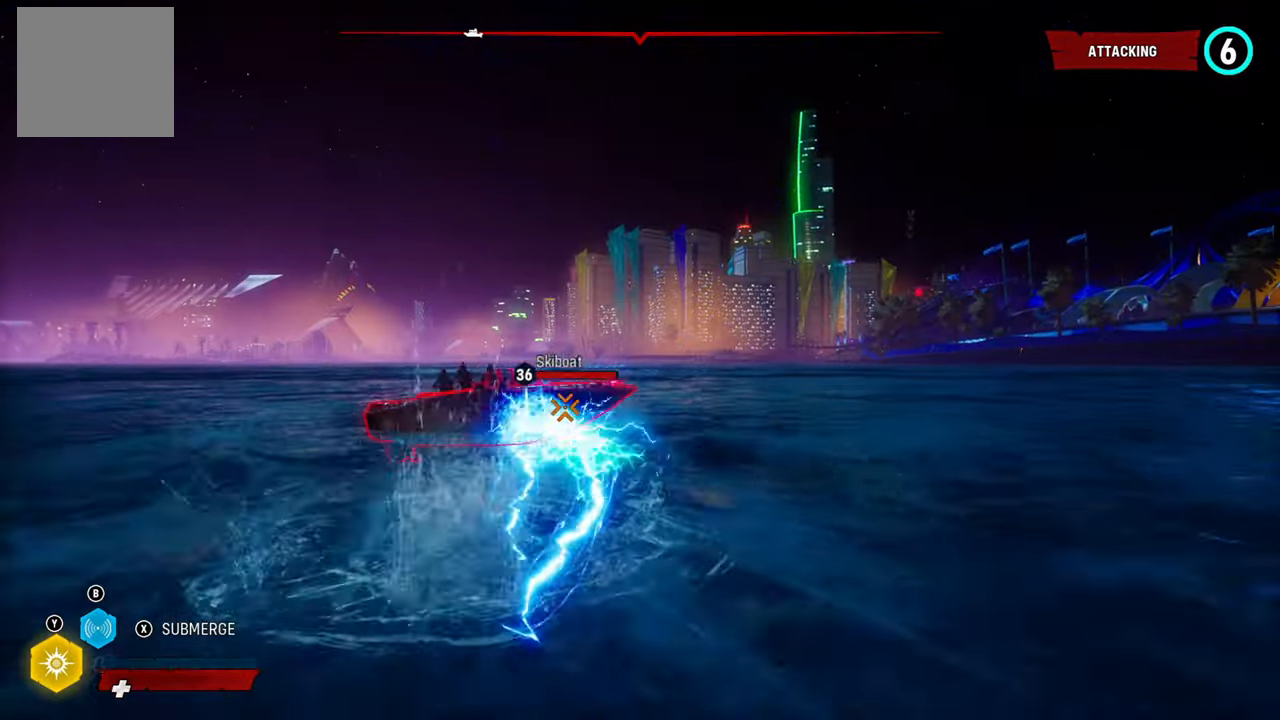
{"buttons": ["L2"], "left_stick": "up", "right_stick": "down", "events": [[60, "R2", "down"], [80, "right_stick", "up-right"], [180, "right_stick", "center"], [200, "R2", "up"], [200, "left_stick", "up-left"], [440, "right_stick", "down"], [460, "left_stick", "up"]]}
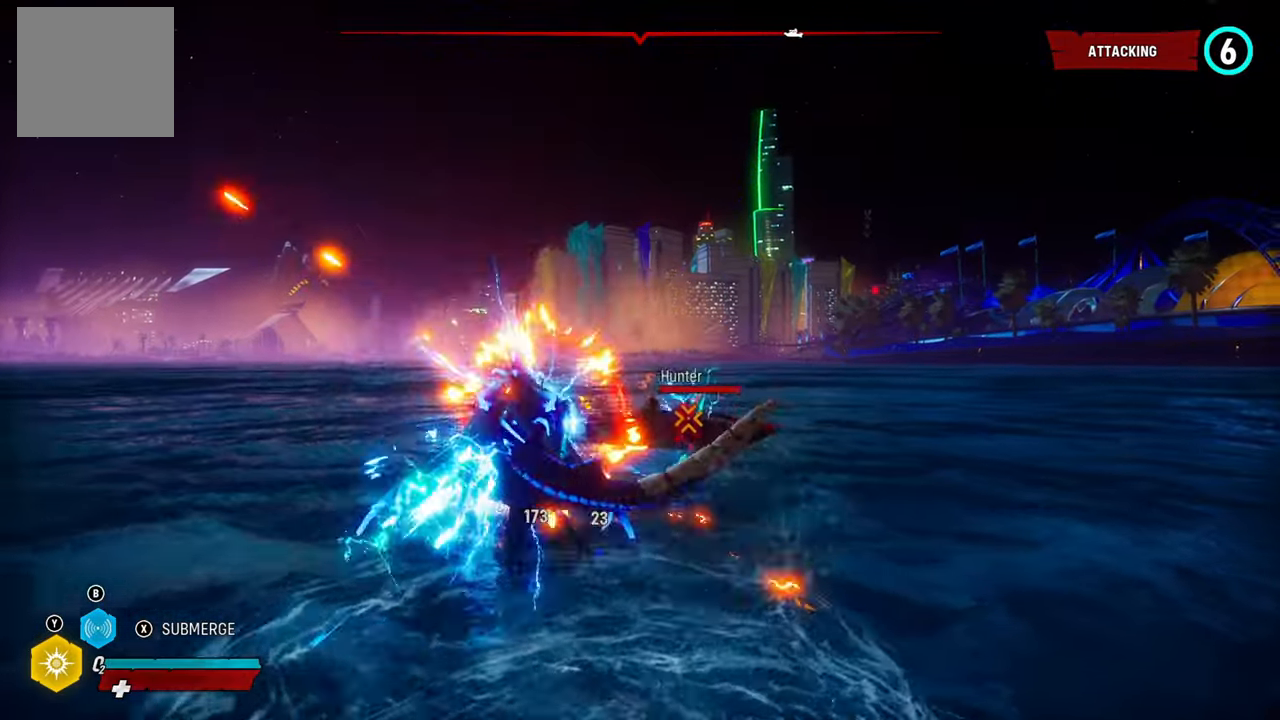
{"buttons": ["L2"], "left_stick": "up", "right_stick": "down-right", "events": [[80, "right_stick", "down-right"]]}
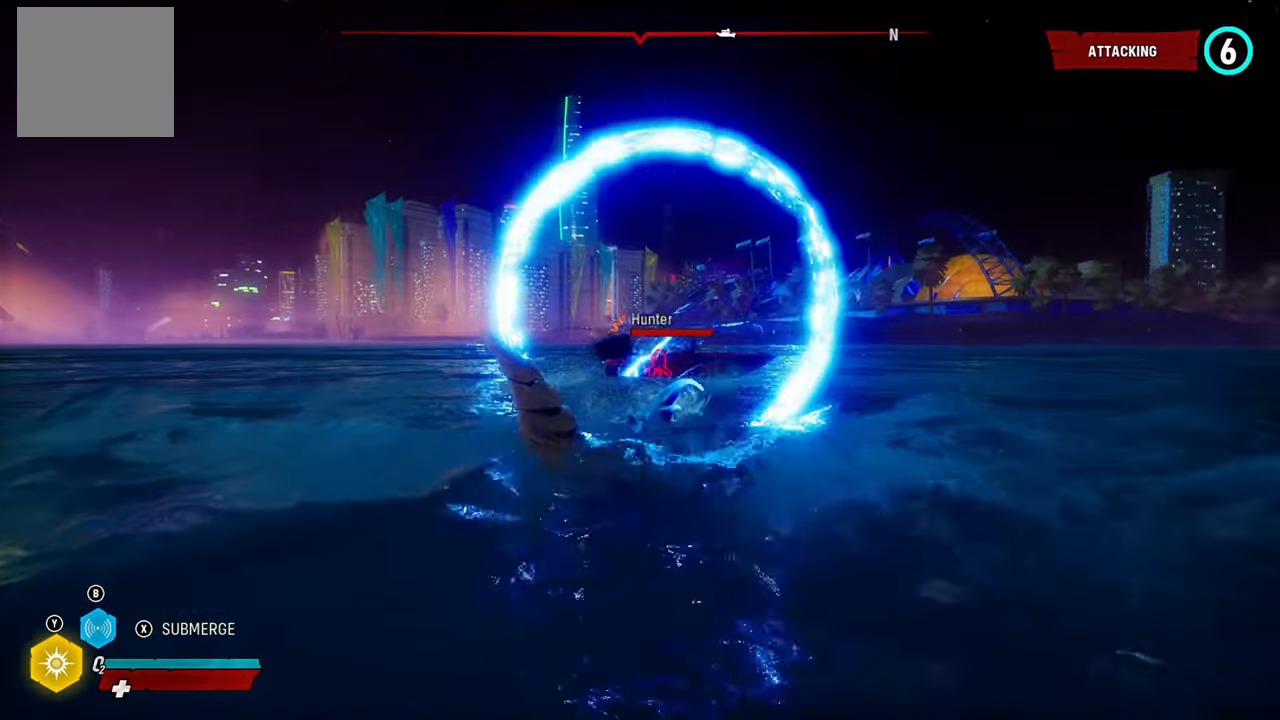
{"buttons": ["L2"], "left_stick": "up", "right_stick": "center", "events": [[100, "right_stick", "center"]]}
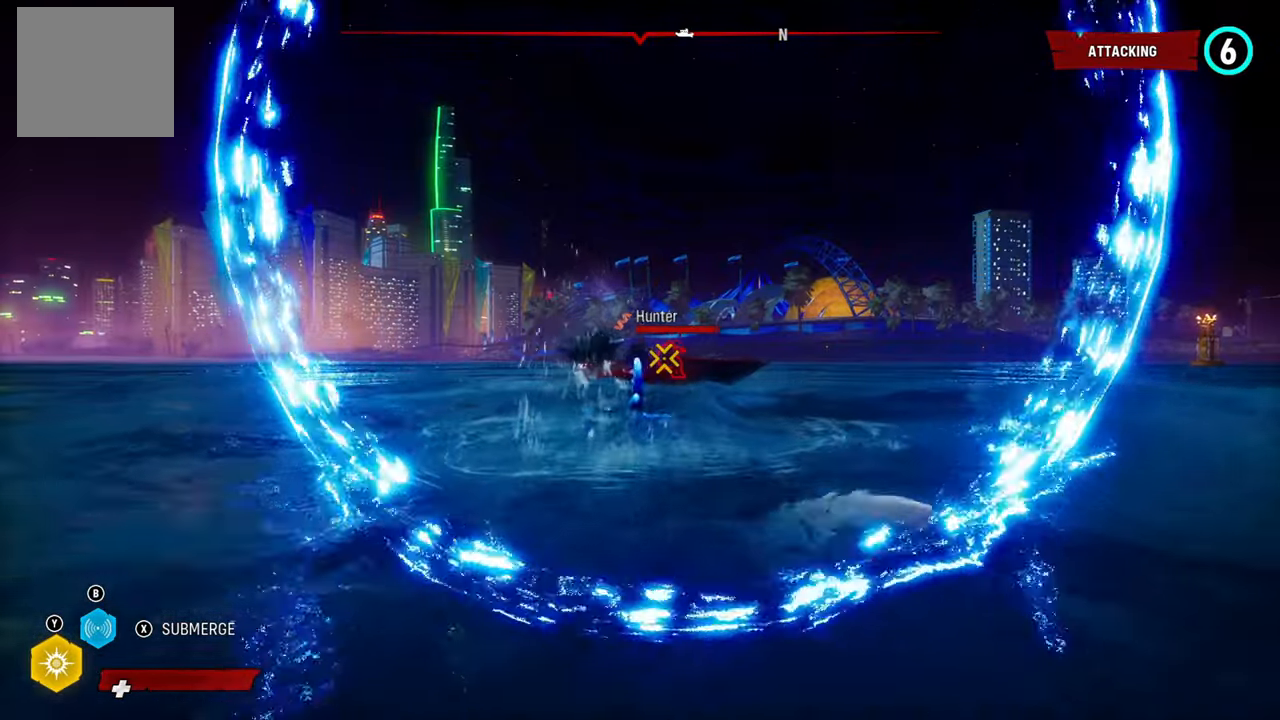
{"buttons": ["L2"], "left_stick": "up", "right_stick": "center", "events": [[20, "R1", "down"], [80, "right_stick", "up-right"], [180, "right_stick", "center"], [200, "R1", "up"], [360, "right_stick", "down-right"], [500, "right_stick", "center"]]}
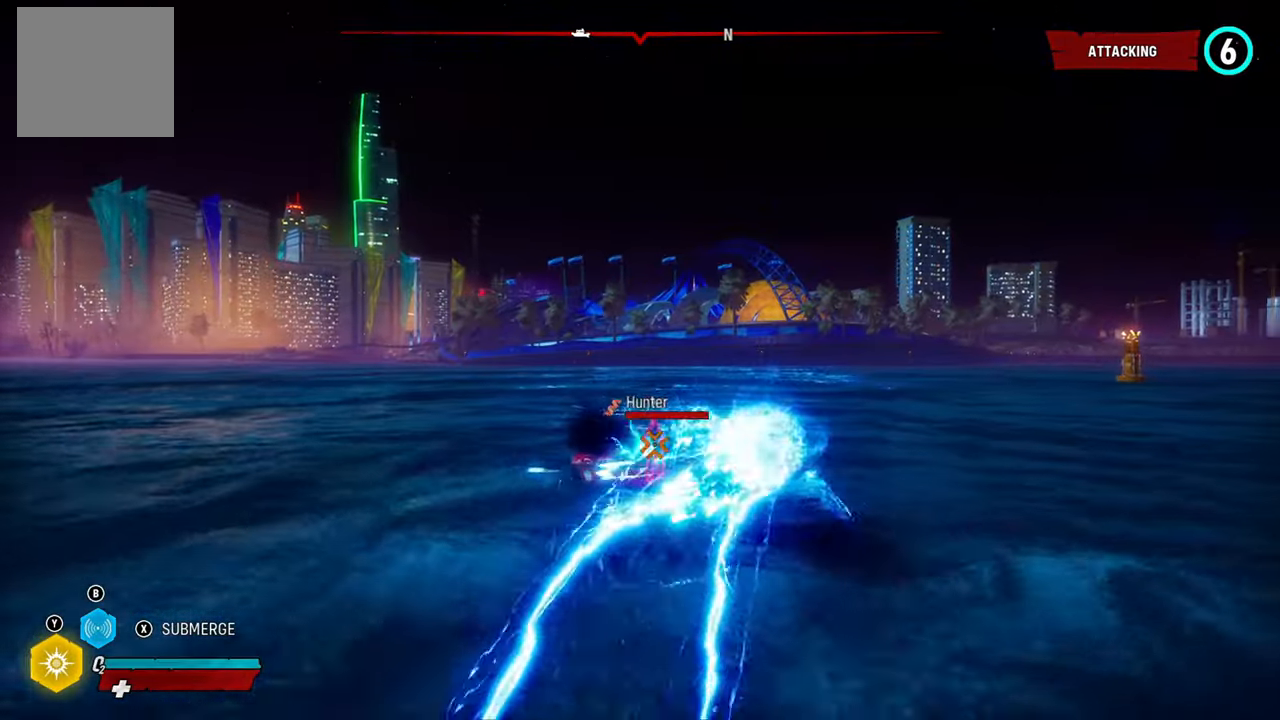
{"buttons": ["L2"], "left_stick": "left", "right_stick": "center", "events": [[100, "R2", "down"], [200, "left_stick", "up-left"], [260, "R2", "up"], [340, "R2", "down"], [340, "right_stick", "up-right"], [420, "right_stick", "center"], [480, "R2", "up"], [480, "left_stick", "left"]]}
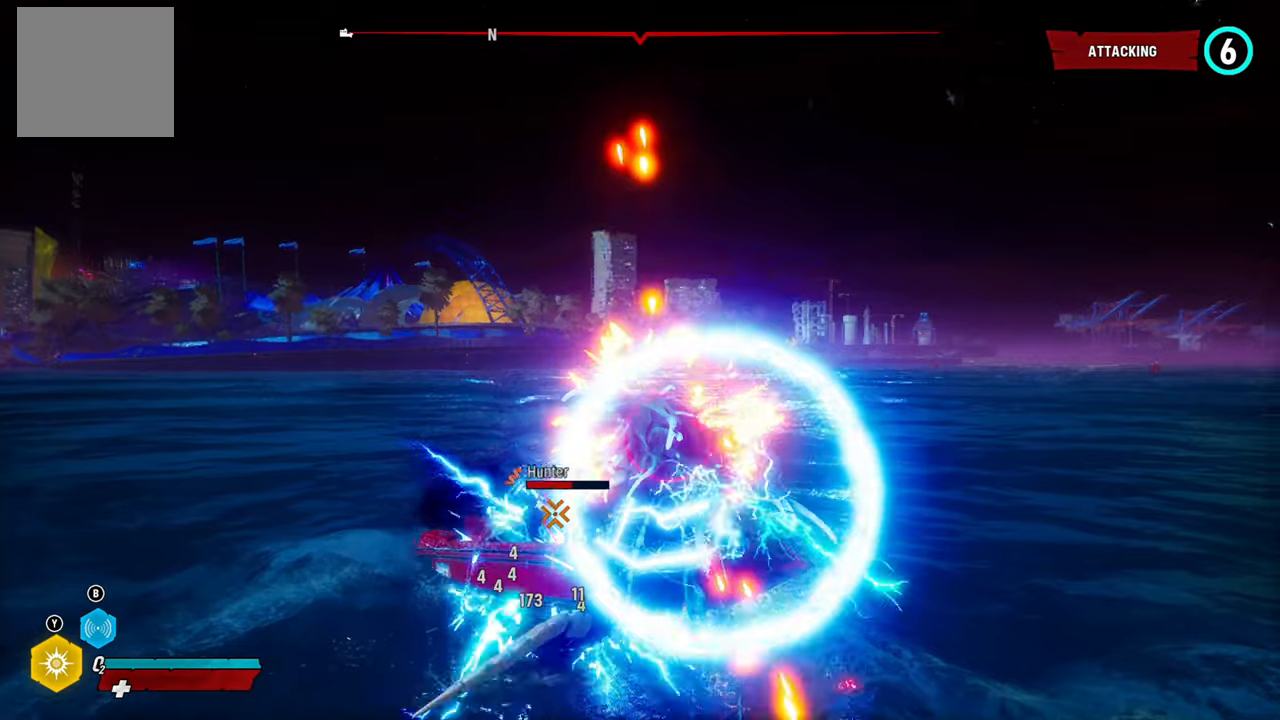
{"buttons": ["L2", "R2"], "left_stick": "center", "right_stick": "center", "events": [[40, "R2", "down"], [180, "R2", "up"], [240, "R2", "down"], [380, "right_stick", "down"], [400, "R2", "up"], [460, "R2", "down"], [460, "left_stick", "center"], [480, "right_stick", "center"]]}
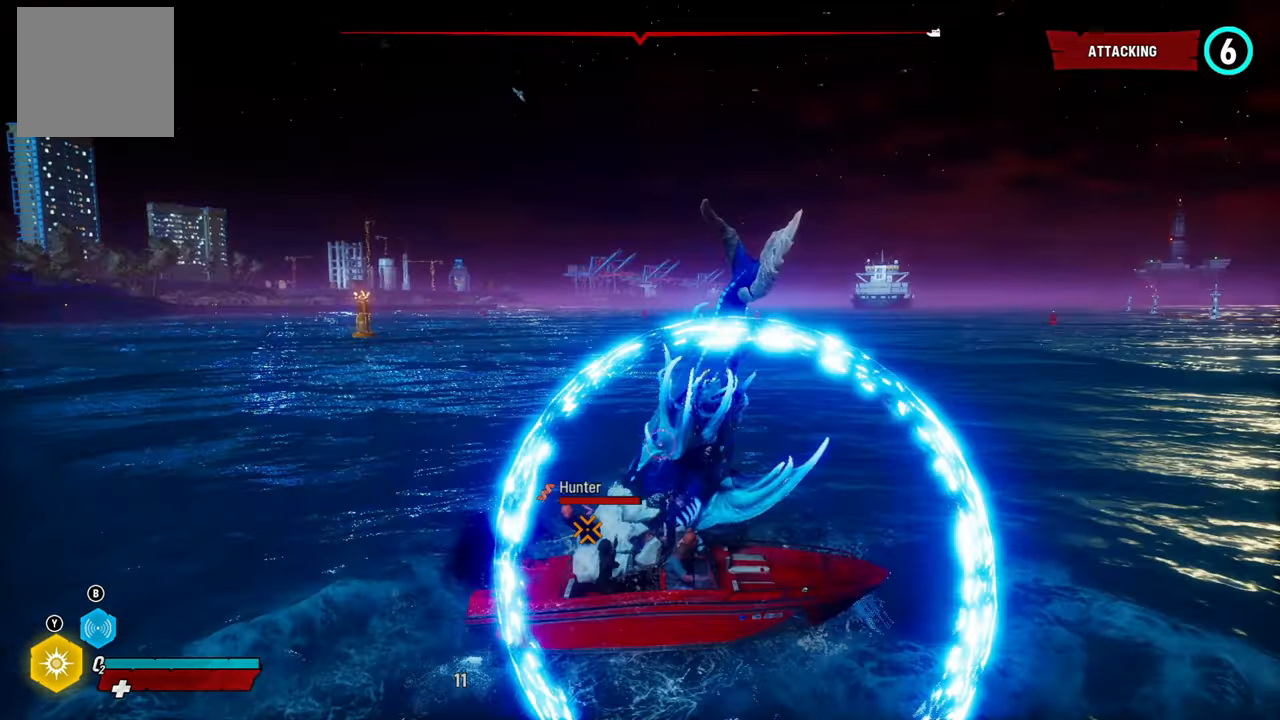
{"buttons": ["L2", "R2"], "left_stick": "left", "right_stick": "center", "events": [[60, "left_stick", "down-right"], [140, "R2", "up"], [200, "R2", "down"], [280, "left_stick", "down-left"], [360, "R2", "up"], [360, "left_stick", "left"], [420, "R2", "down"]]}
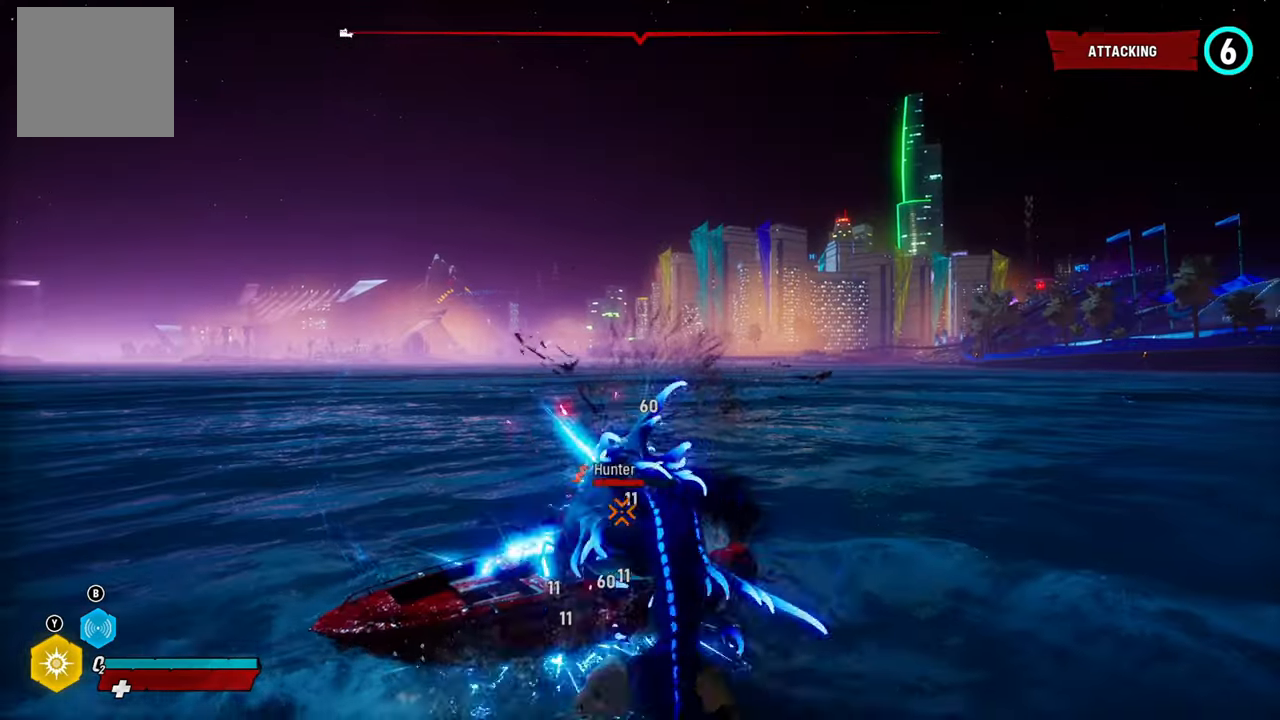
{"buttons": ["L2", "R2"], "left_stick": "left", "right_stick": "center"}
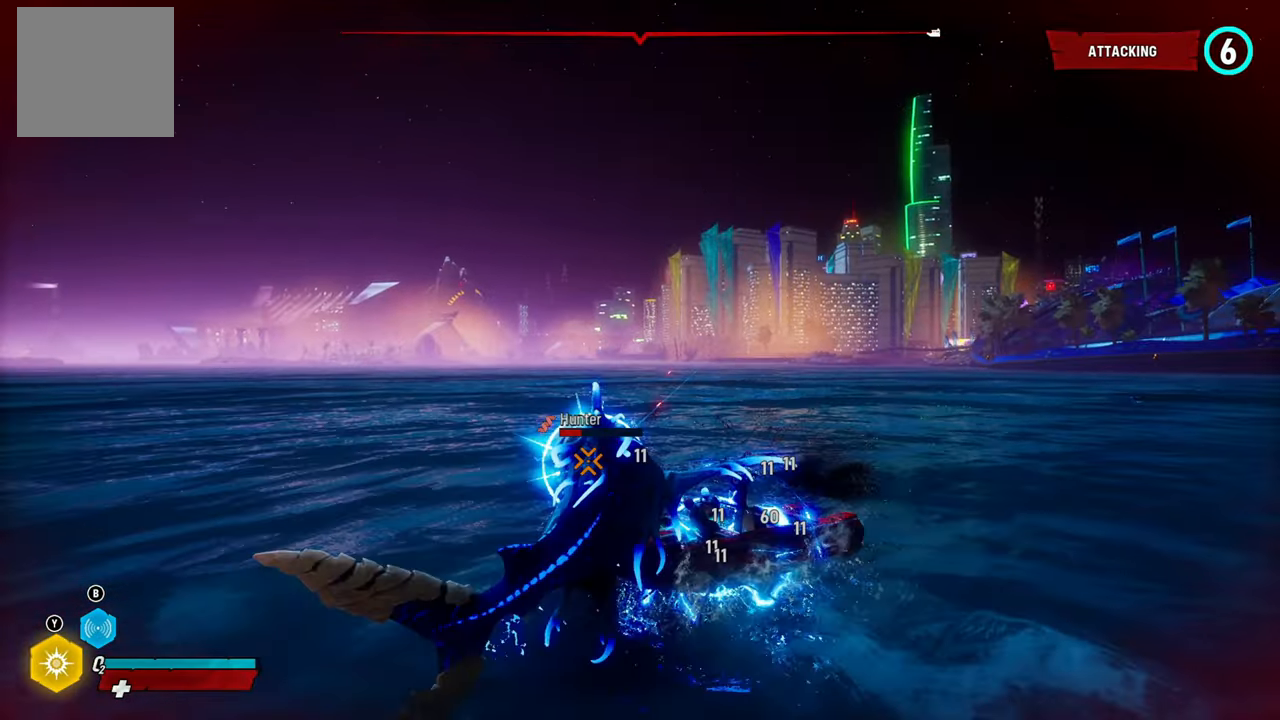
{"buttons": ["L2", "R2"], "left_stick": "up-right", "right_stick": "center", "events": [[60, "R2", "up"], [120, "R2", "down"], [120, "left_stick", "right"], [240, "left_stick", "up-right"], [300, "R2", "up"], [360, "R2", "down"]]}